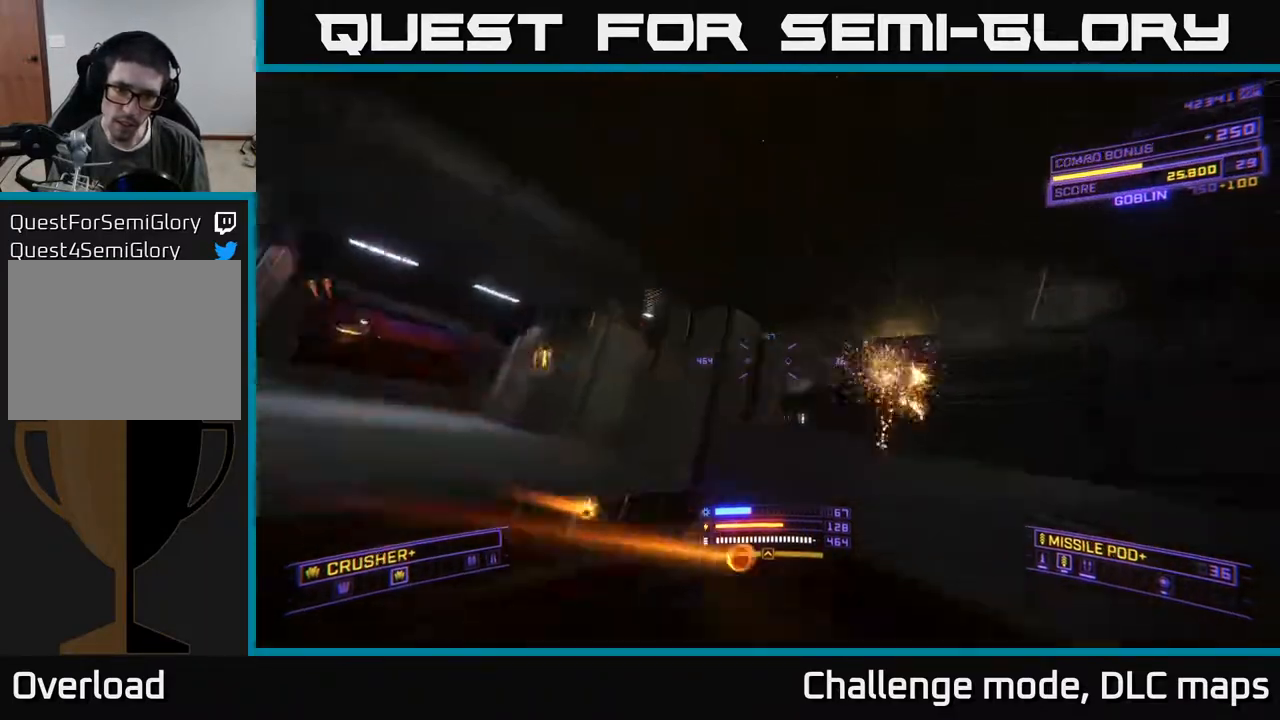
Gameplay with a controller (Xbox layout); each line is a JSON object with the inputs held at the frame after it. "events" lists button and stick changes between this image and that frame as [ms after this image, input, new state], when the widget could be followed in between.
{"buttons": [], "left_stick": "down-right", "right_stick": "left", "events": [[150, "left_stick", "right"], [233, "L1", "up"], [283, "left_stick", "down-right"]]}
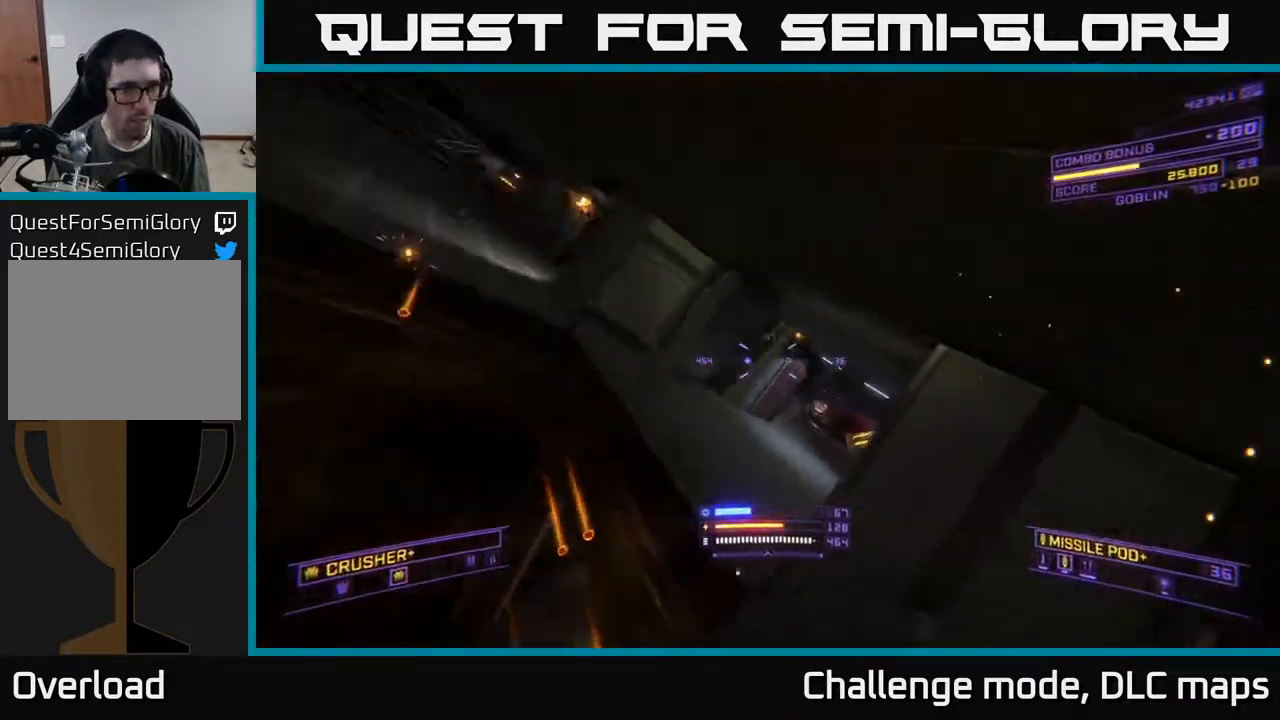
{"buttons": ["L2"], "left_stick": "right", "right_stick": "up", "events": [[217, "right_stick", "up"], [317, "right_stick", "down-right"], [400, "left_stick", "right"], [450, "right_stick", "up"], [500, "L2", "down"]]}
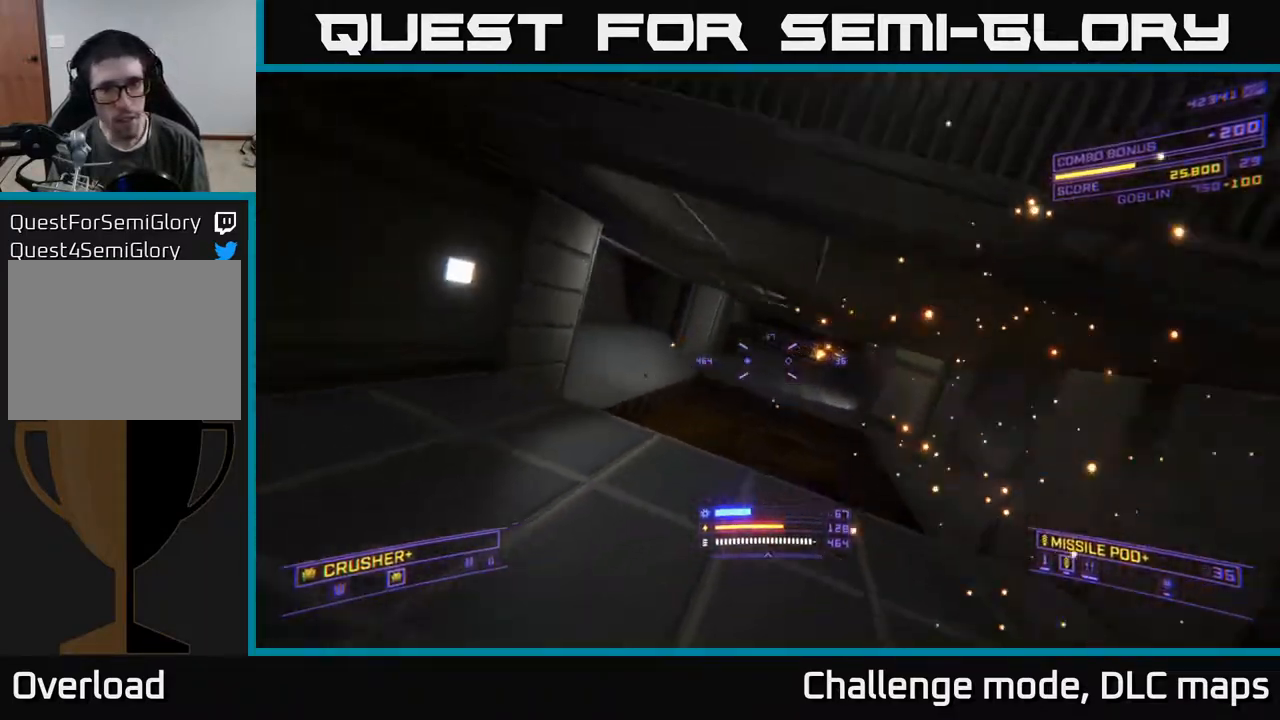
{"buttons": ["X"], "left_stick": "right", "right_stick": "center", "events": [[100, "right_stick", "right"], [150, "right_stick", "down"], [267, "X", "down"], [283, "L2", "up"], [300, "right_stick", "center"]]}
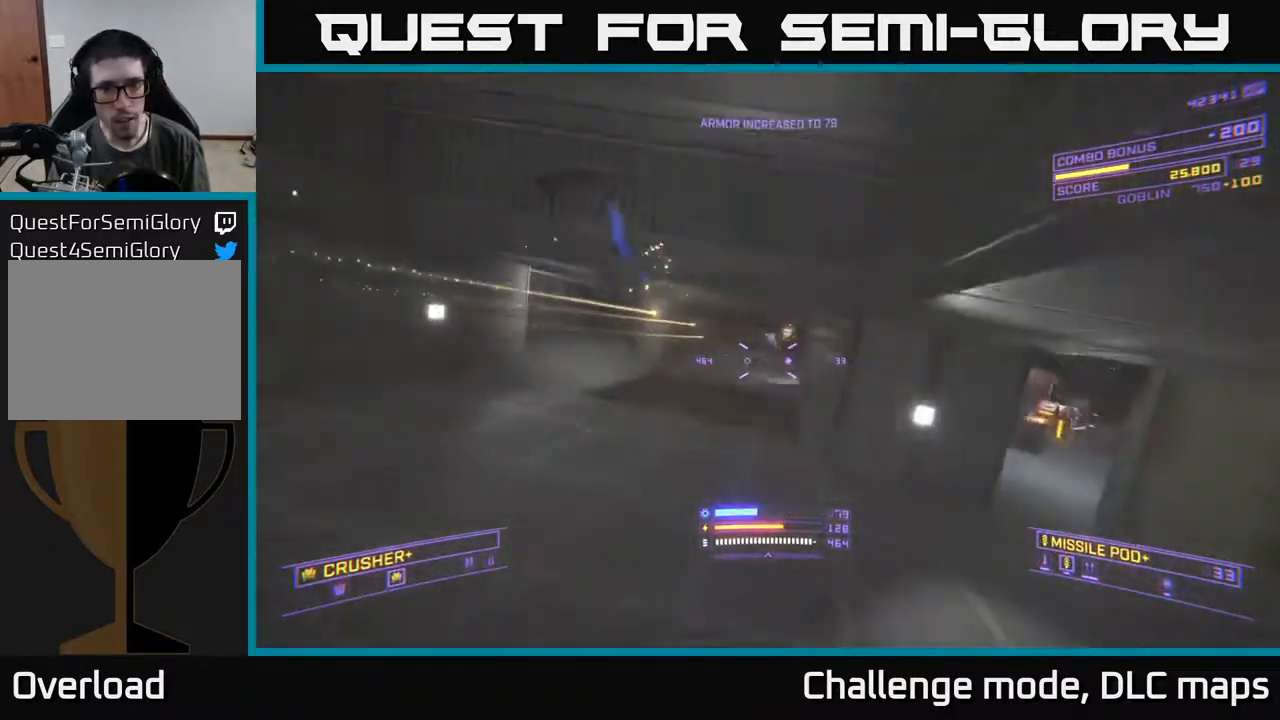
{"buttons": [], "left_stick": "right", "right_stick": "up", "events": [[50, "right_stick", "up-right"], [217, "left_stick", "up-right"], [283, "right_stick", "center"], [333, "left_stick", "up"], [350, "X", "up"], [433, "right_stick", "up"], [500, "left_stick", "right"]]}
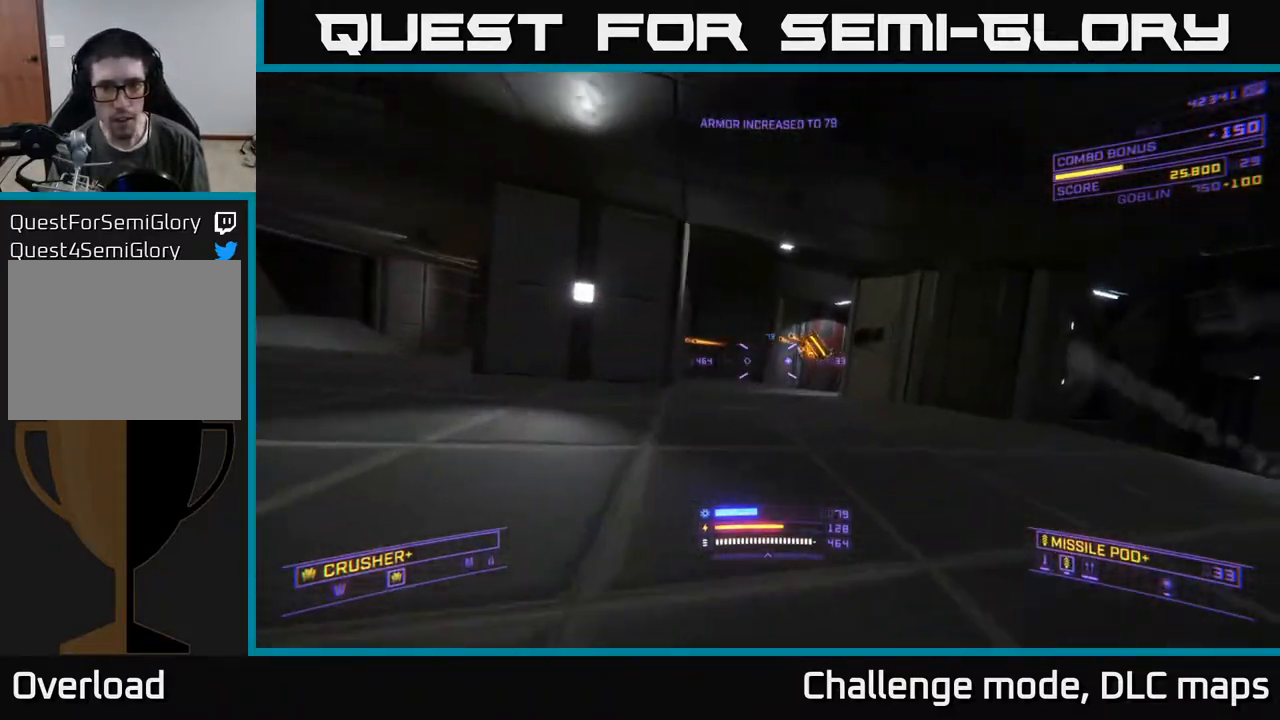
{"buttons": [], "left_stick": "up", "right_stick": "down", "events": [[117, "right_stick", "down-left"], [167, "A", "down"], [183, "left_stick", "up"], [267, "right_stick", "center"], [350, "A", "up"], [383, "R2", "down"], [383, "right_stick", "down"], [450, "R2", "up"]]}
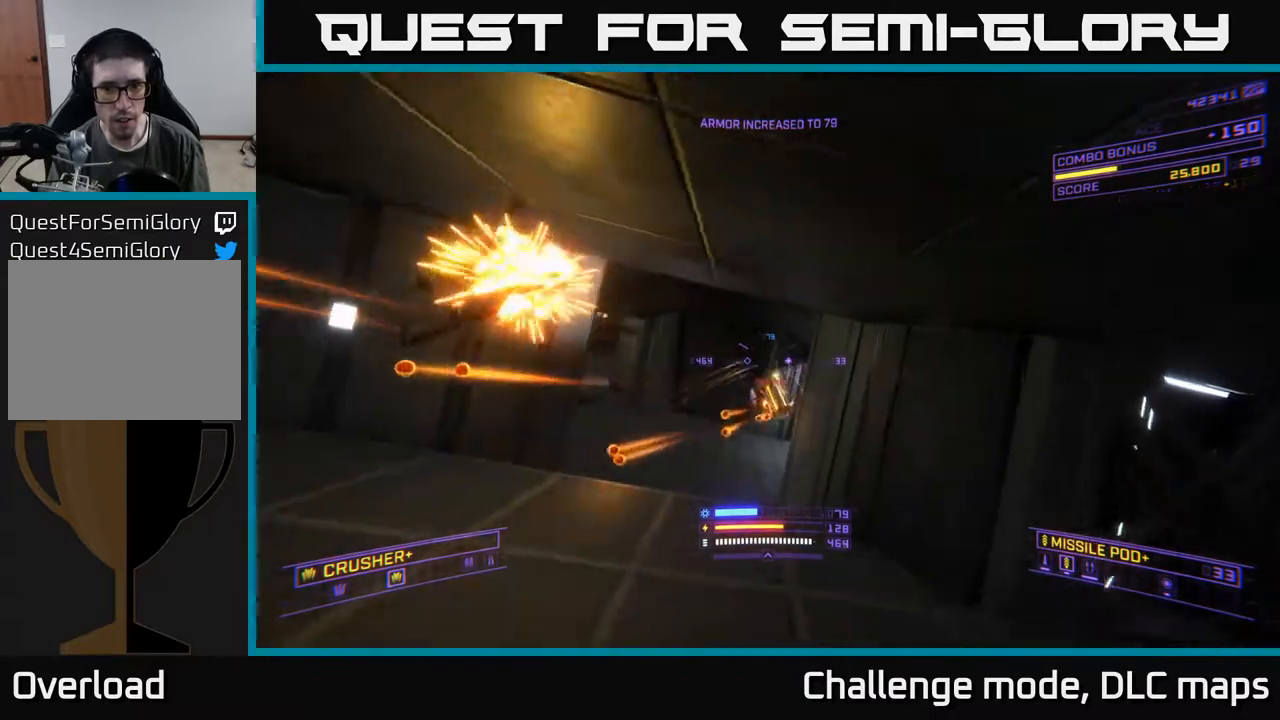
{"buttons": [], "left_stick": "left", "right_stick": "up-right", "events": [[67, "right_stick", "center"], [217, "right_stick", "up-left"], [267, "R2", "down"], [300, "left_stick", "left"], [333, "R2", "up"], [400, "right_stick", "up-right"]]}
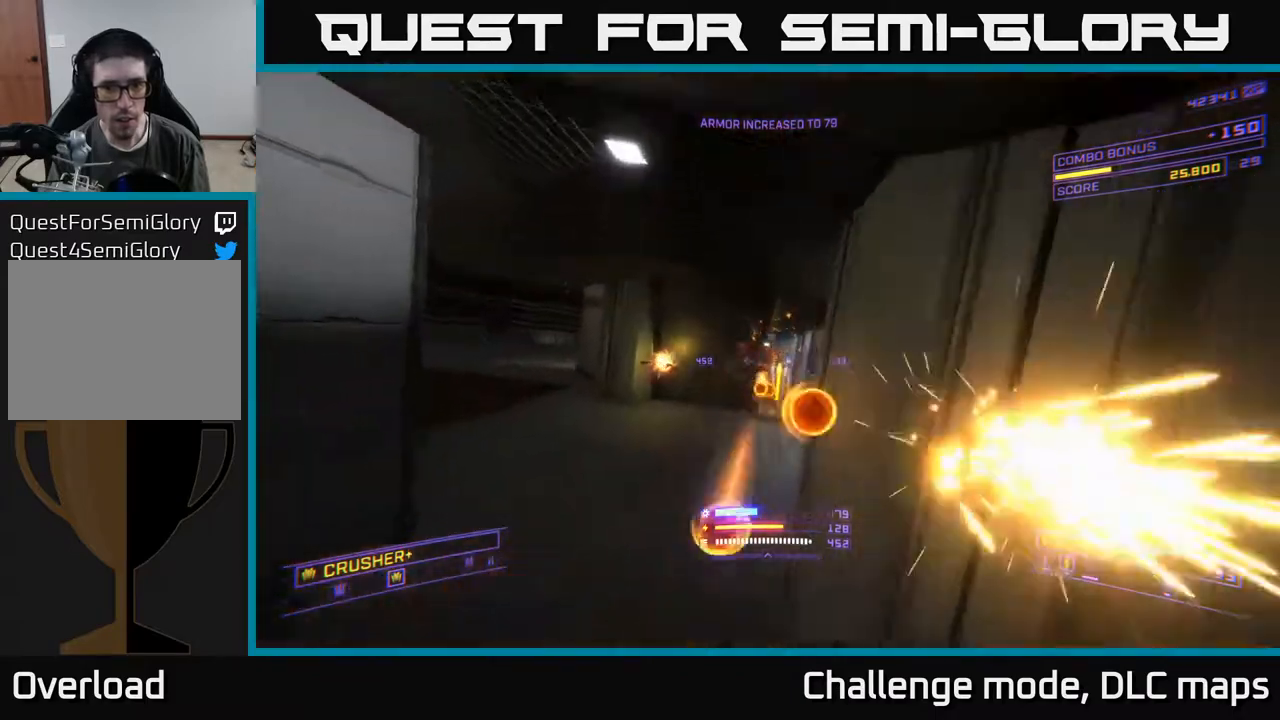
{"buttons": ["X"], "left_stick": "up-right", "right_stick": "center", "events": [[33, "A", "down"], [50, "left_stick", "up-left"], [83, "right_stick", "center"], [100, "R2", "down"], [150, "A", "up"], [167, "R2", "up"], [167, "right_stick", "down"], [317, "left_stick", "up-right"], [367, "X", "down"], [500, "right_stick", "center"]]}
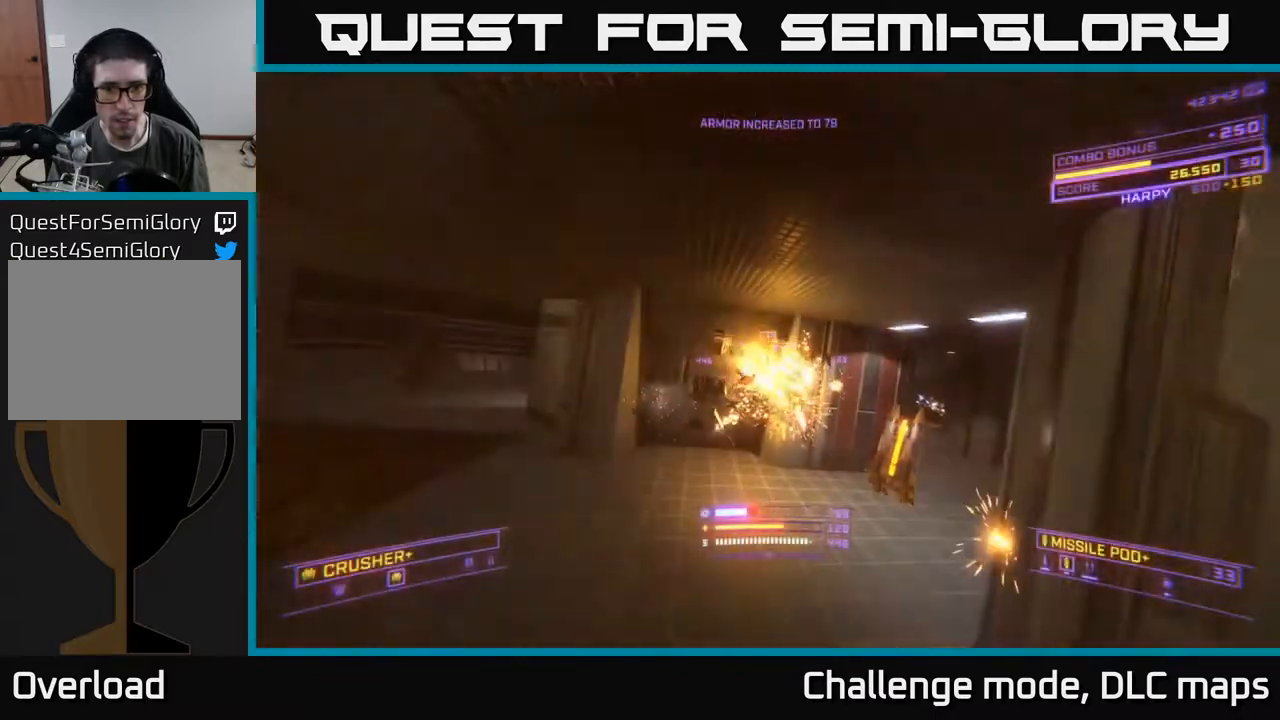
{"buttons": ["A"], "left_stick": "up", "right_stick": "center", "events": [[100, "right_stick", "right"], [133, "X", "up"], [400, "right_stick", "center"], [433, "left_stick", "up"], [500, "A", "down"]]}
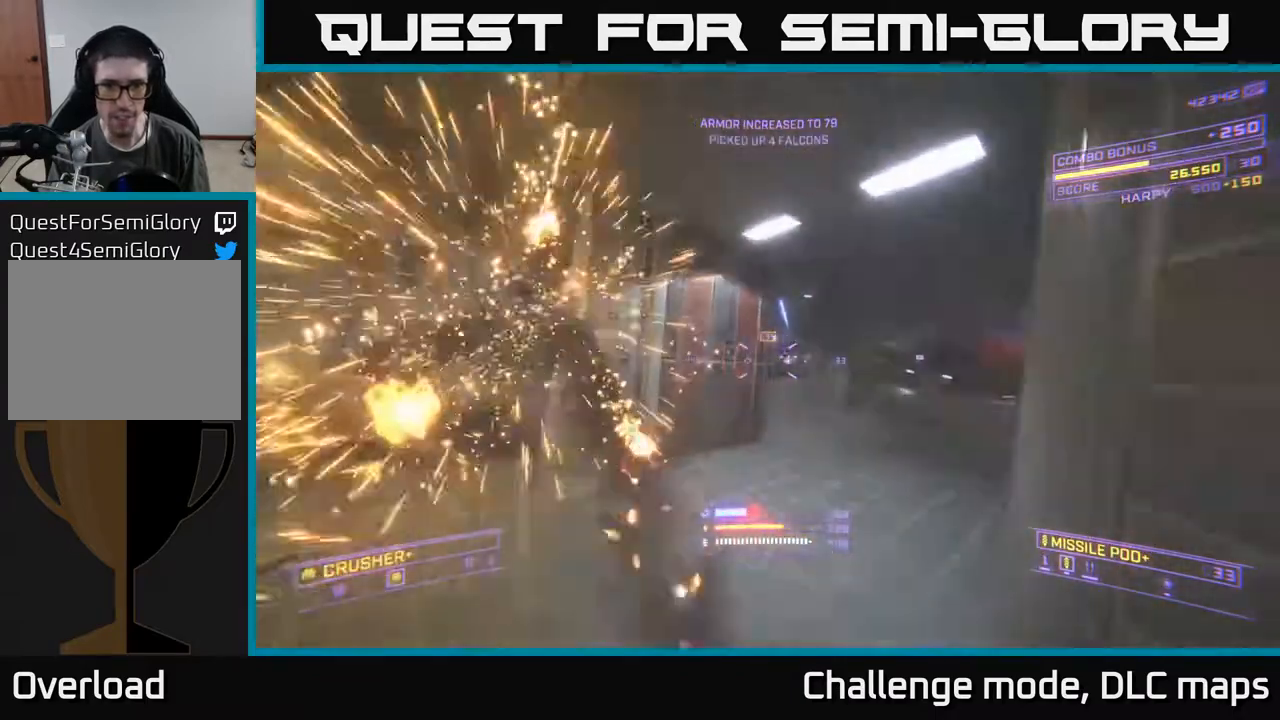
{"buttons": ["X"], "left_stick": "up-right", "right_stick": "down-left", "events": [[133, "right_stick", "left"], [267, "left_stick", "up-right"], [317, "A", "up"], [367, "X", "down"], [367, "right_stick", "down-left"]]}
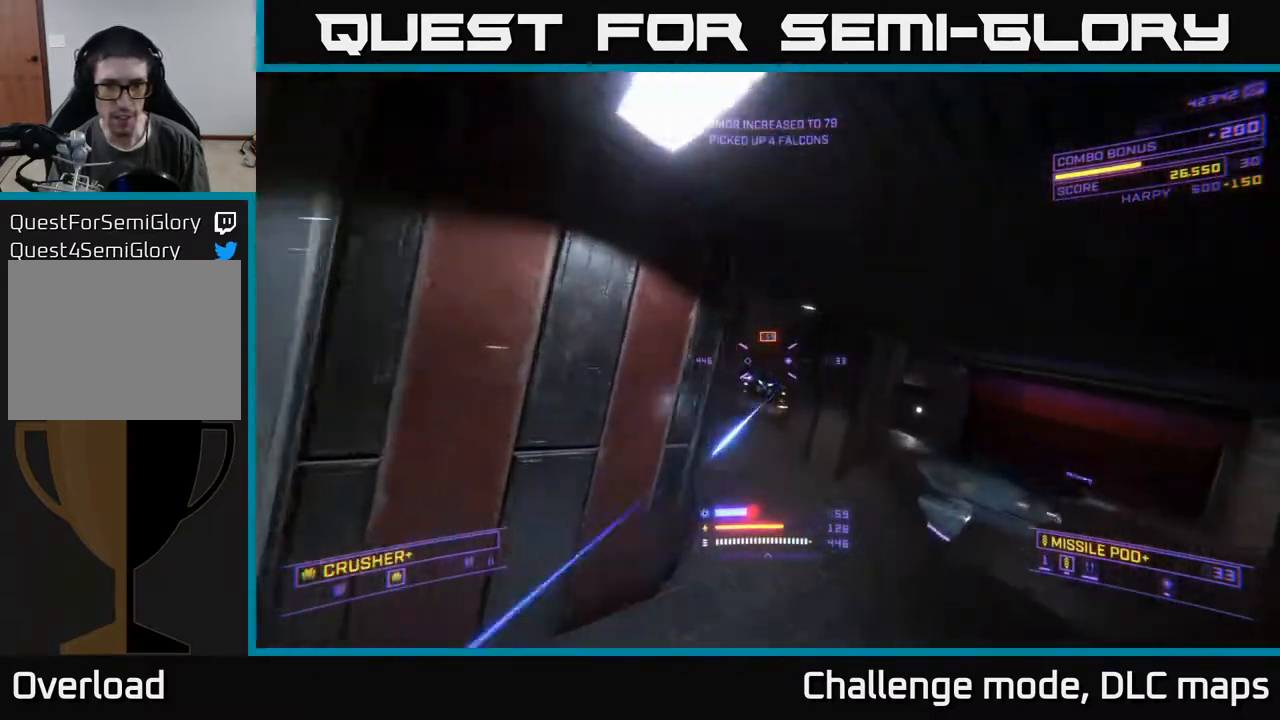
{"buttons": ["X"], "left_stick": "up-left", "right_stick": "up", "events": [[17, "right_stick", "center"], [100, "left_stick", "up"], [217, "R2", "down"], [283, "R2", "up"], [367, "right_stick", "up"], [433, "left_stick", "up-left"]]}
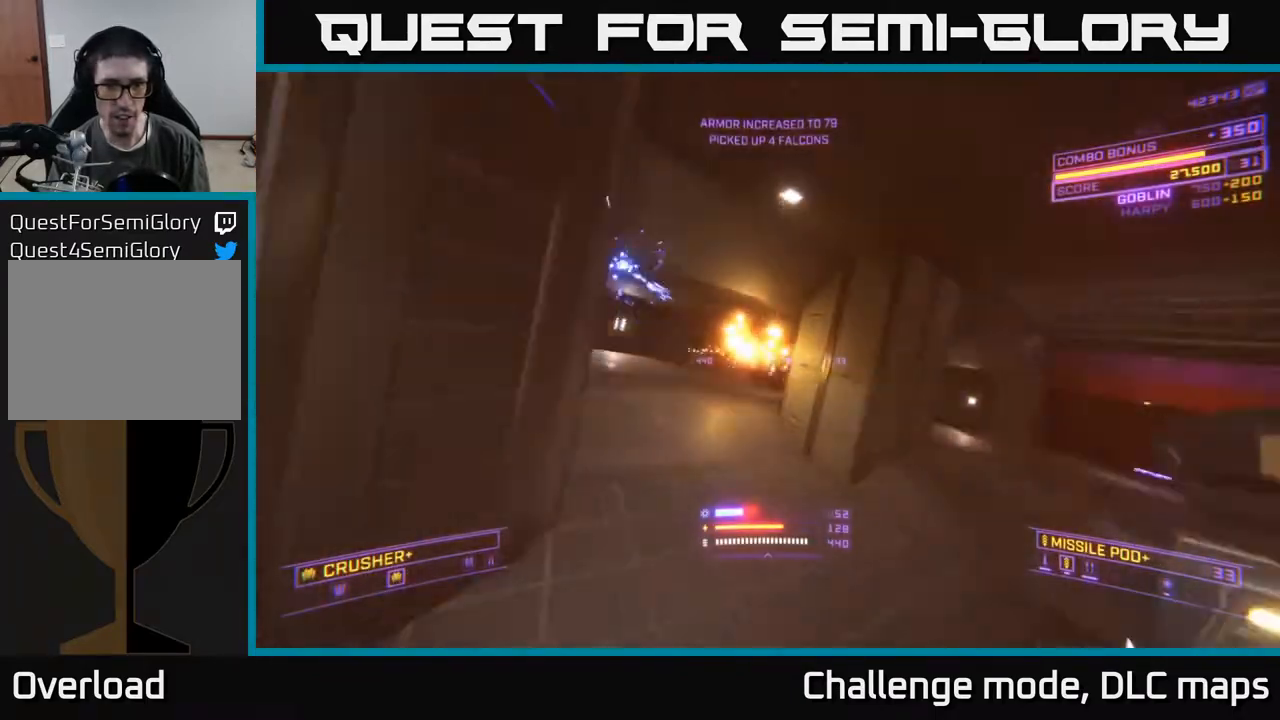
{"buttons": ["L1"], "left_stick": "left", "right_stick": "right", "events": [[17, "X", "up"], [67, "left_stick", "up"], [133, "right_stick", "center"], [167, "R2", "down"], [200, "right_stick", "down"], [267, "R2", "up"], [283, "left_stick", "up-left"], [333, "L1", "down"], [433, "right_stick", "right"], [500, "left_stick", "left"]]}
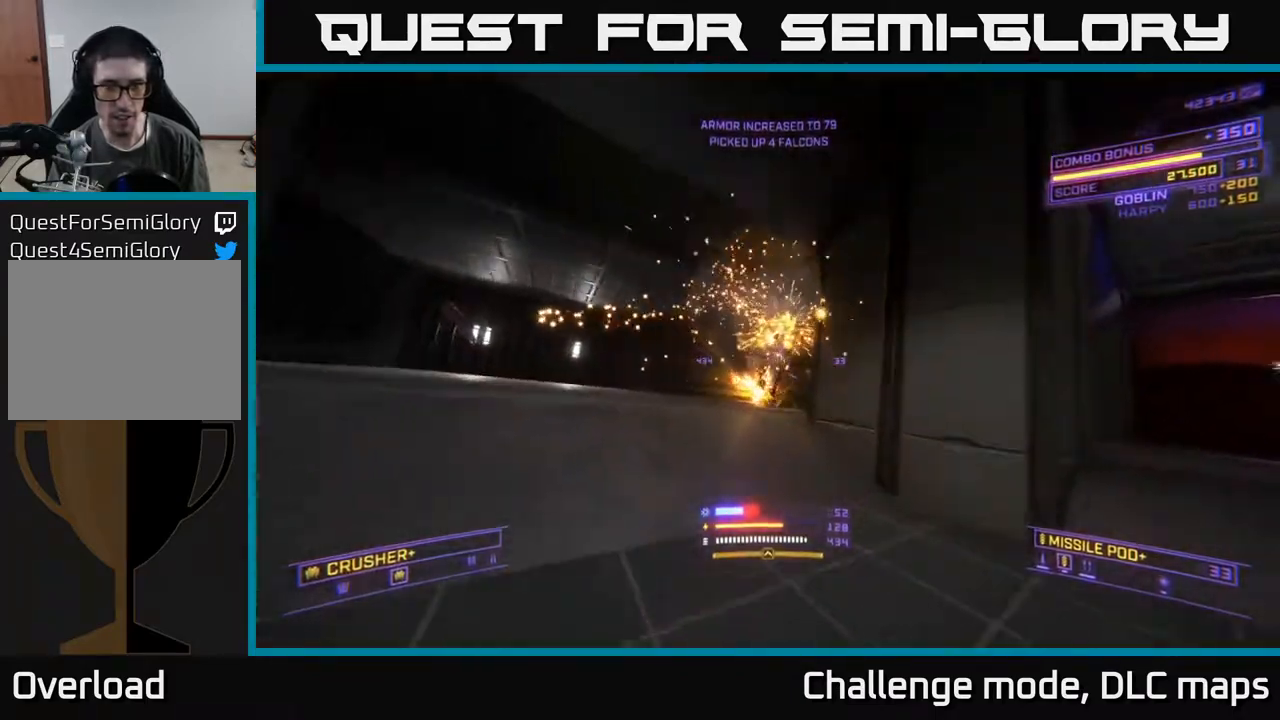
{"buttons": [], "left_stick": "down-left", "right_stick": "right", "events": [[200, "L1", "up"], [233, "left_stick", "down-left"]]}
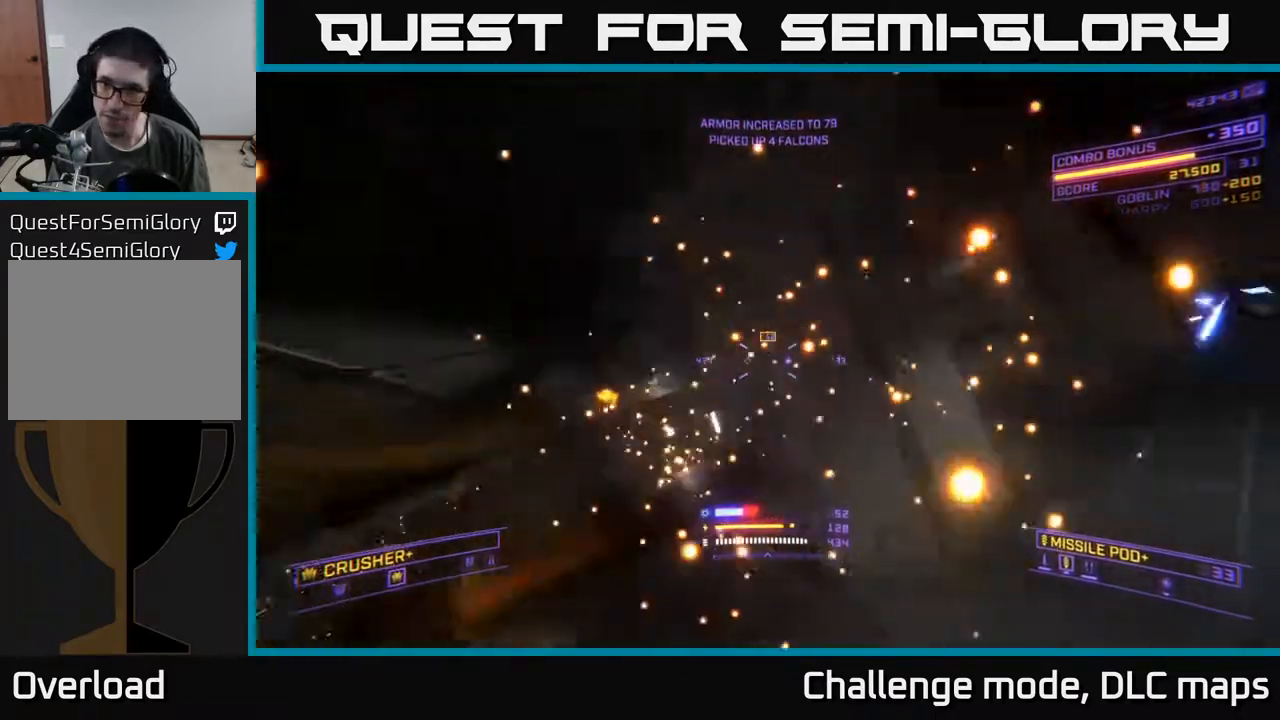
{"buttons": ["X", "L2"], "left_stick": "up-left", "right_stick": "left", "events": [[300, "L2", "down"], [300, "right_stick", "center"], [317, "left_stick", "left"], [383, "right_stick", "left"], [417, "X", "down"], [483, "left_stick", "up-left"]]}
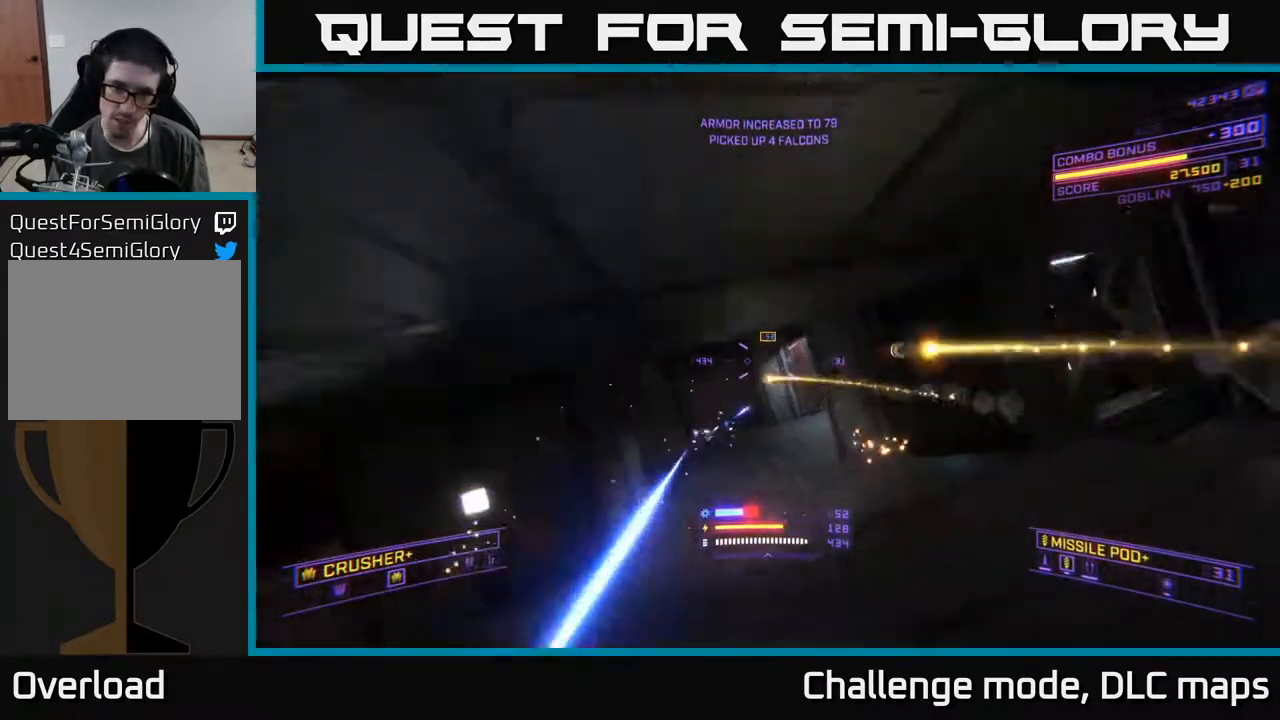
{"buttons": [], "left_stick": "up-right", "right_stick": "up", "events": [[50, "right_stick", "center"], [100, "left_stick", "up"], [167, "right_stick", "right"], [217, "right_stick", "down-right"], [233, "L2", "up"], [250, "left_stick", "up-right"], [350, "right_stick", "center"], [367, "X", "up"], [400, "right_stick", "up"], [433, "R2", "down"], [500, "R2", "up"]]}
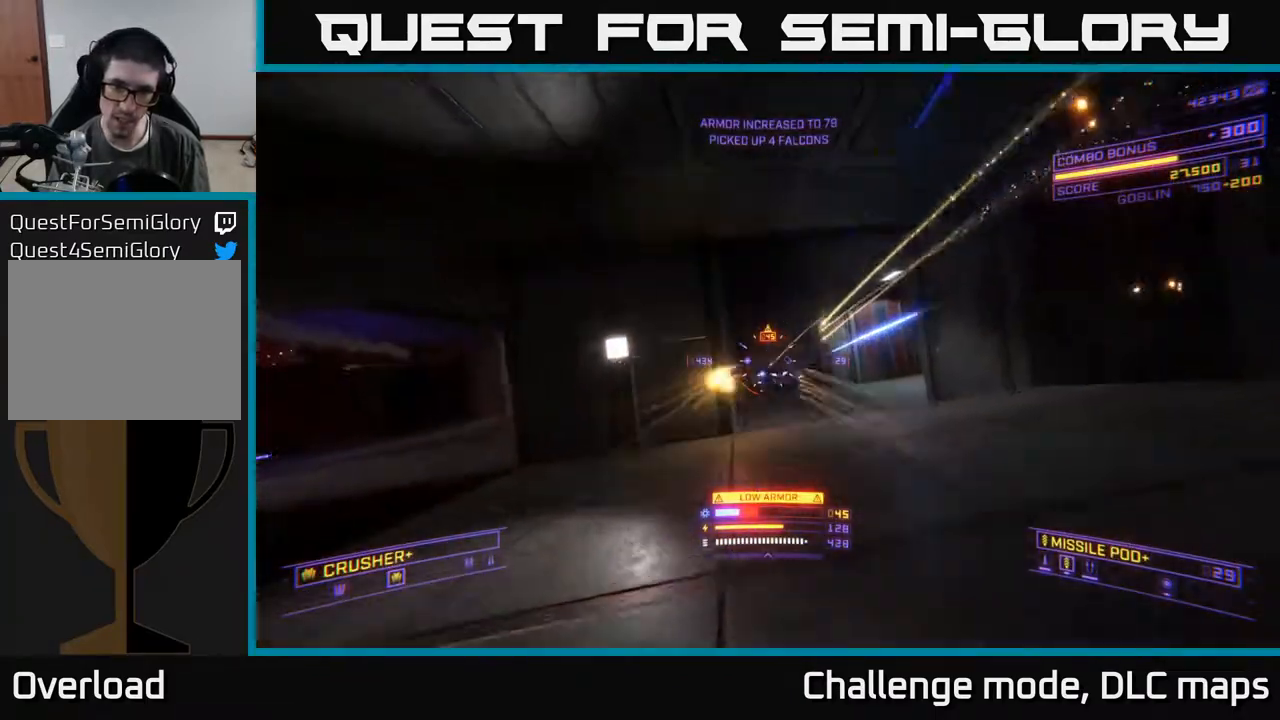
{"buttons": [], "left_stick": "up", "right_stick": "center", "events": [[33, "right_stick", "center"], [167, "right_stick", "down"], [333, "left_stick", "up"], [383, "right_stick", "center"]]}
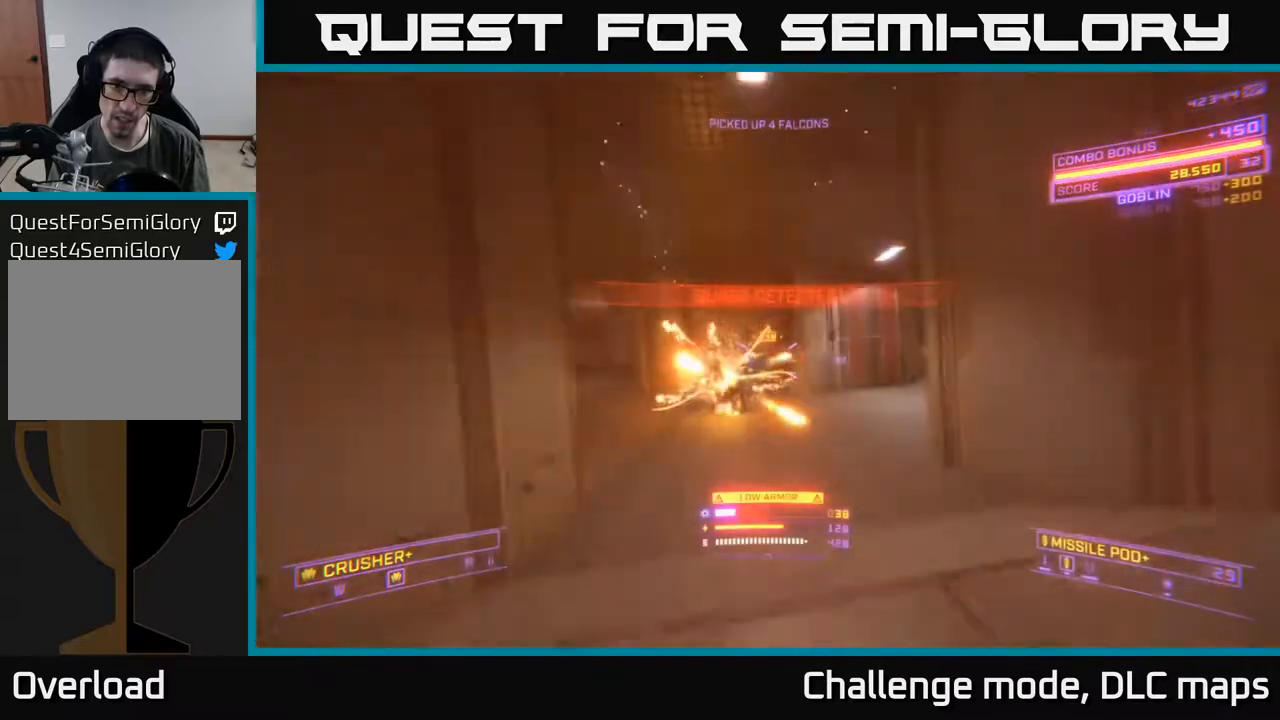
{"buttons": ["L1"], "left_stick": "up", "right_stick": "left", "events": [[83, "L1", "down"], [167, "right_stick", "left"], [317, "left_stick", "up-right"], [333, "right_stick", "center"], [500, "left_stick", "up"], [500, "right_stick", "left"]]}
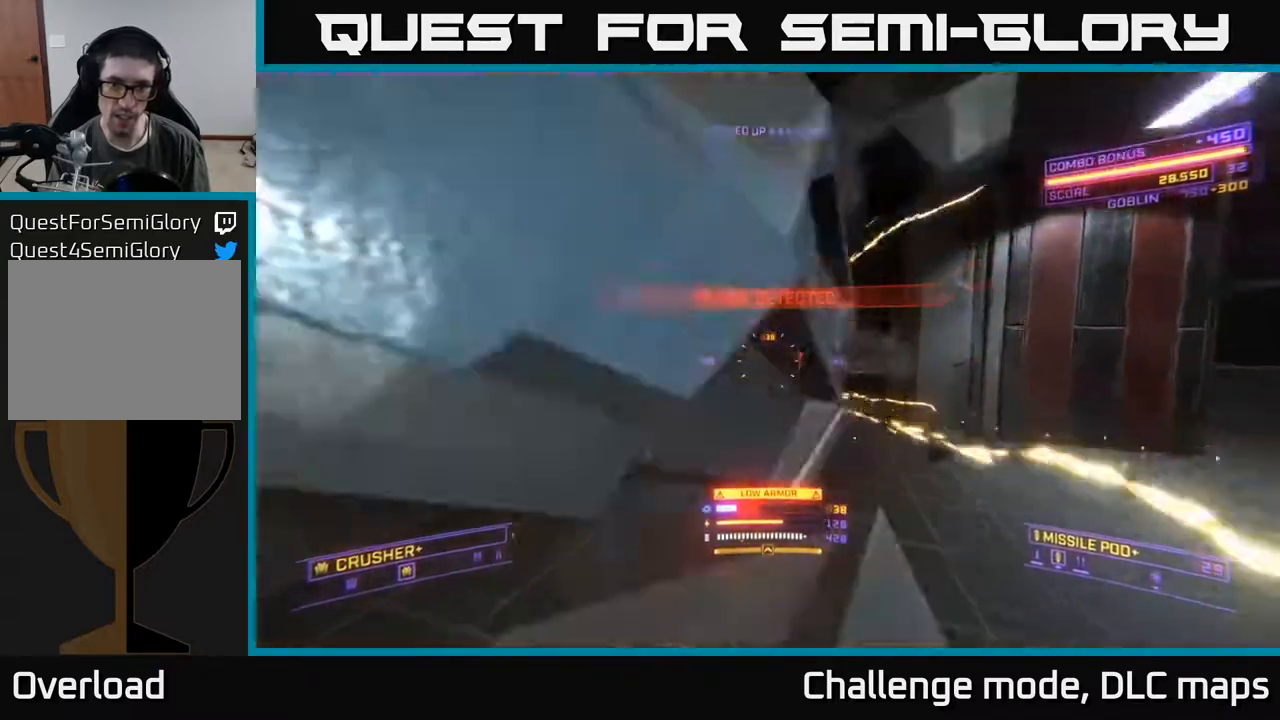
{"buttons": ["A"], "left_stick": "up", "right_stick": "center", "events": [[83, "L1", "up"], [200, "left_stick", "left"], [333, "A", "down"], [450, "right_stick", "center"], [483, "left_stick", "up"]]}
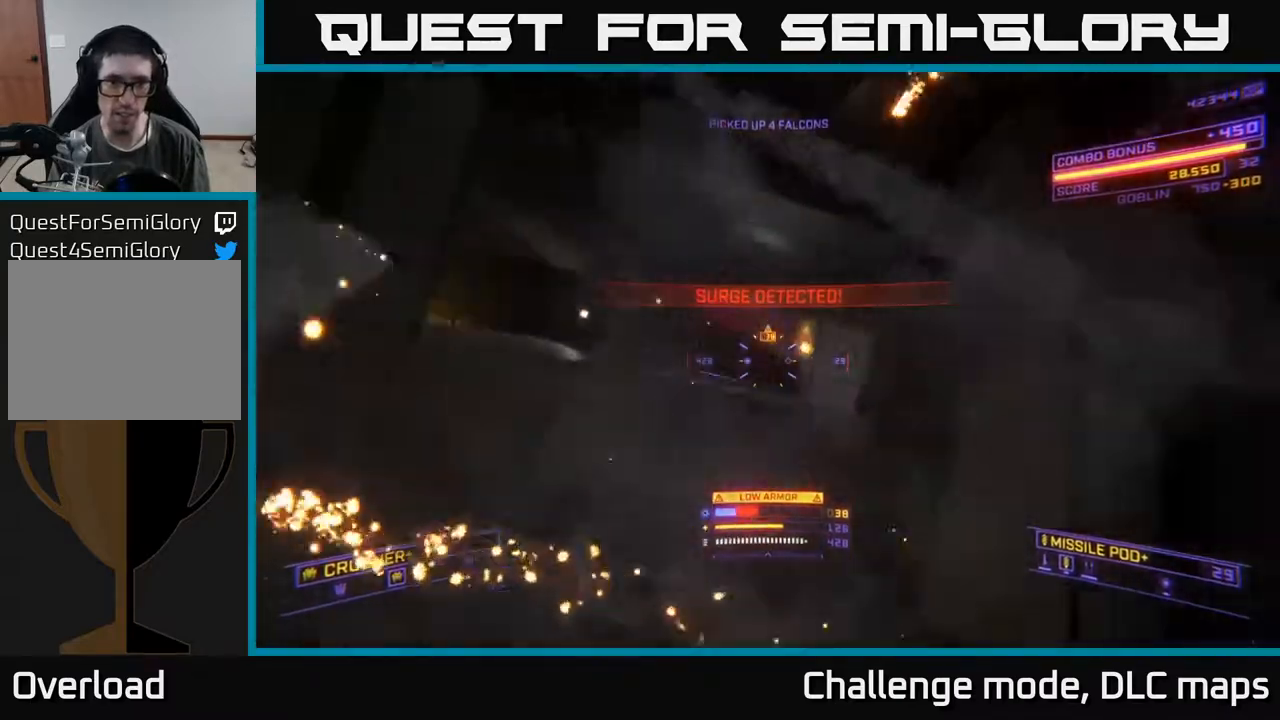
{"buttons": ["X"], "left_stick": "up-right", "right_stick": "right", "events": [[33, "A", "up"], [150, "L1", "down"], [167, "right_stick", "down-right"], [217, "left_stick", "up-right"], [267, "X", "down"], [367, "L1", "up"], [400, "right_stick", "right"]]}
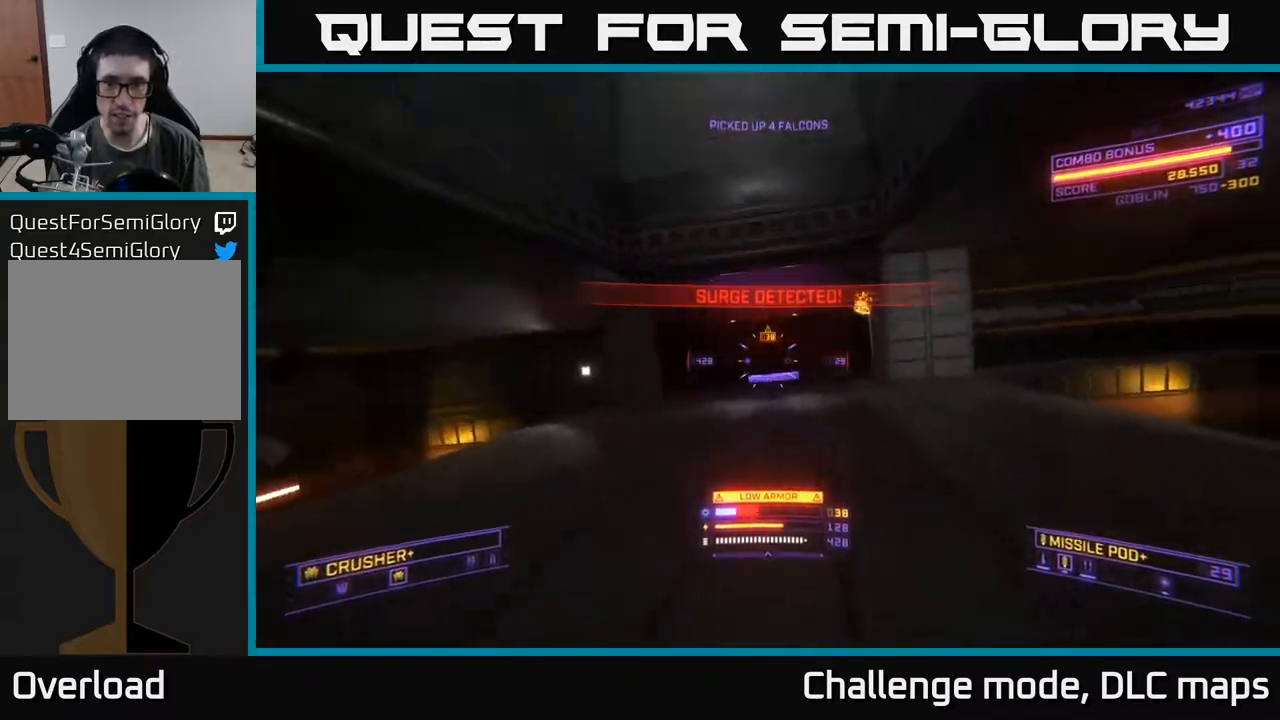
{"buttons": ["L1"], "left_stick": "up", "right_stick": "right", "events": [[83, "X", "up"], [167, "left_stick", "up"], [183, "L1", "down"]]}
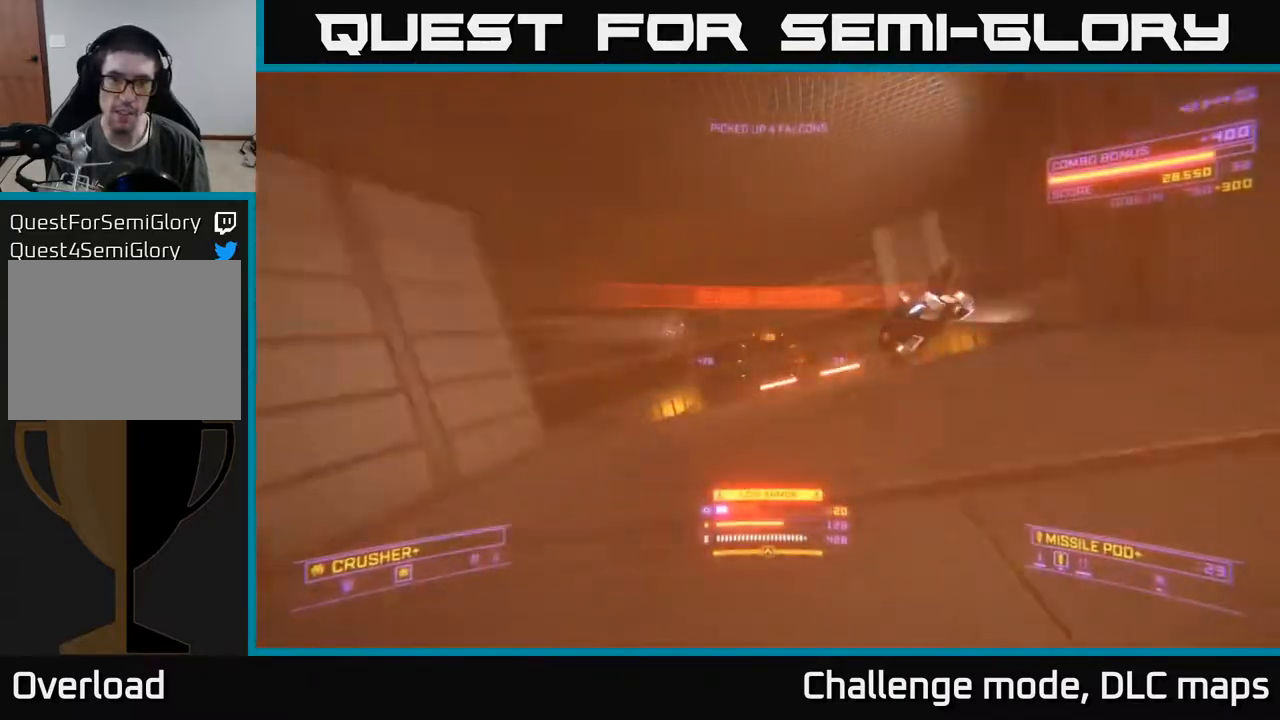
{"buttons": [], "left_stick": "up-left", "right_stick": "right", "events": [[100, "left_stick", "up-left"], [133, "L1", "up"], [283, "left_stick", "left"], [350, "R2", "down"], [450, "R2", "up"], [467, "left_stick", "up-left"]]}
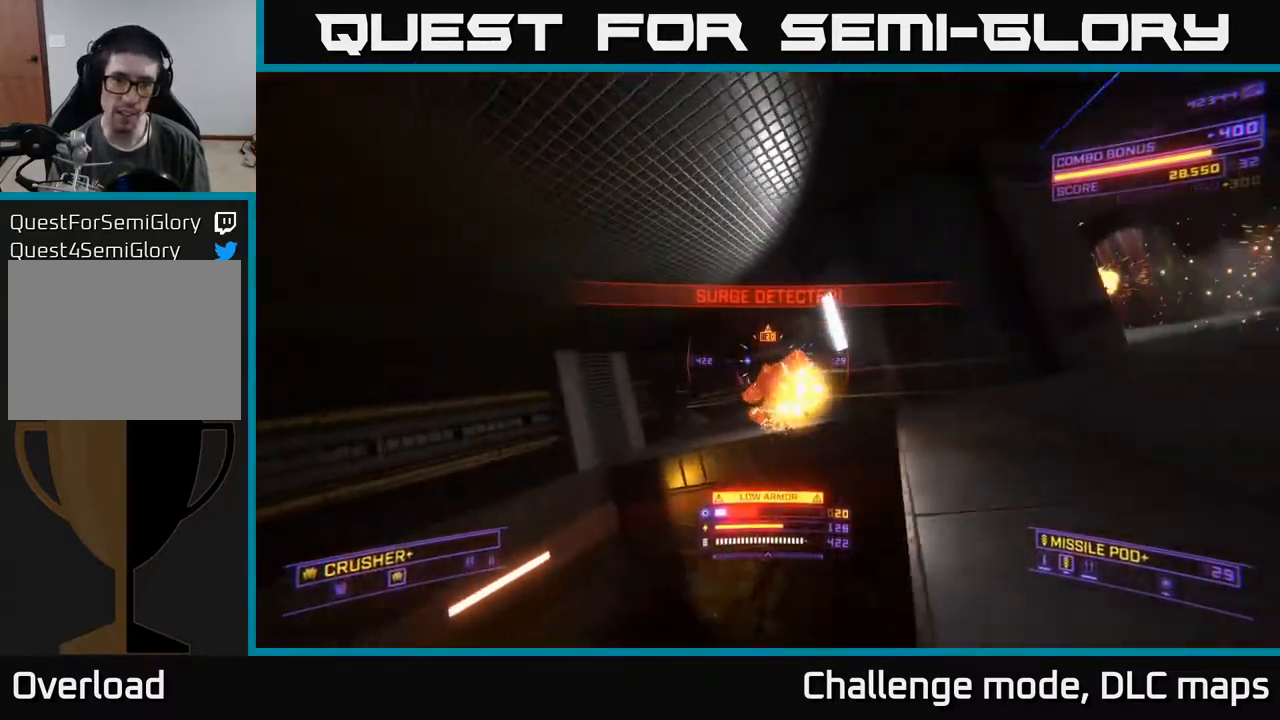
{"buttons": [], "left_stick": "up", "right_stick": "center", "events": [[17, "right_stick", "center"], [67, "right_stick", "left"], [133, "left_stick", "up"], [183, "R2", "down"], [183, "right_stick", "center"], [283, "R2", "up"]]}
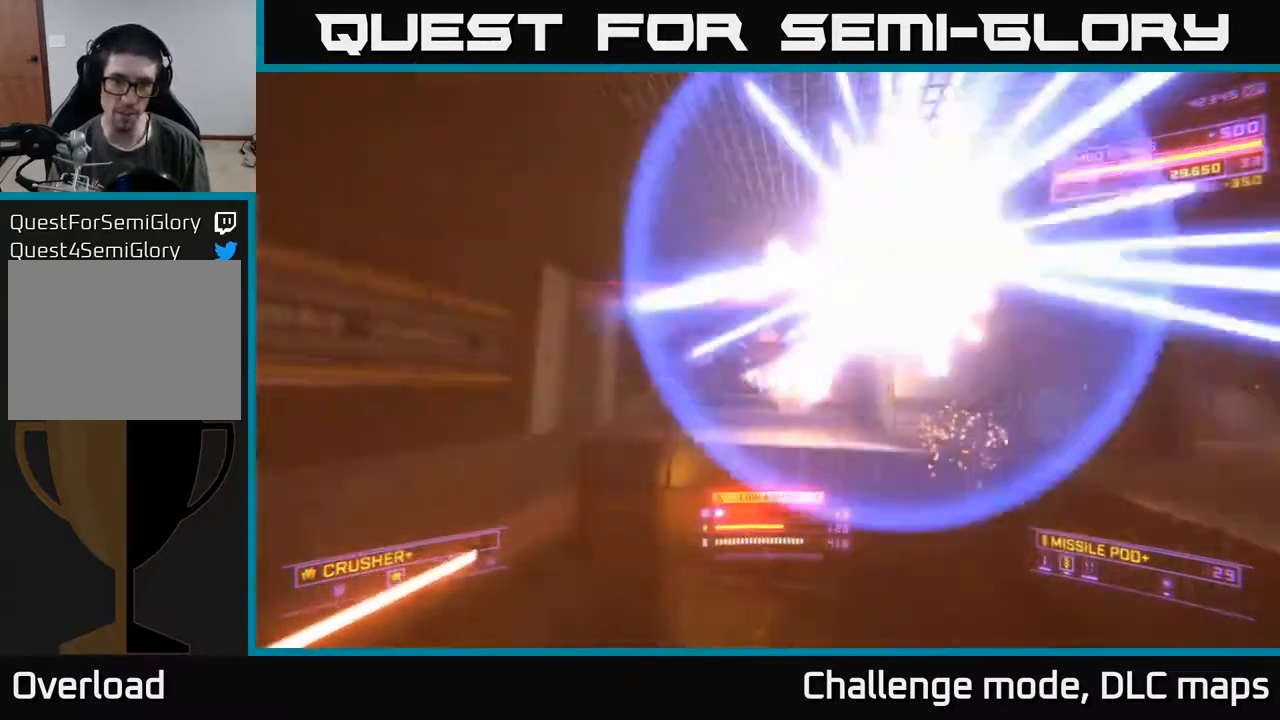
{"buttons": ["X", "L1"], "left_stick": "up", "right_stick": "down-right", "events": [[17, "A", "down"], [17, "right_stick", "down-right"], [67, "right_stick", "down"], [167, "right_stick", "center"], [200, "A", "up"], [233, "L1", "down"], [400, "right_stick", "down-right"], [417, "X", "down"]]}
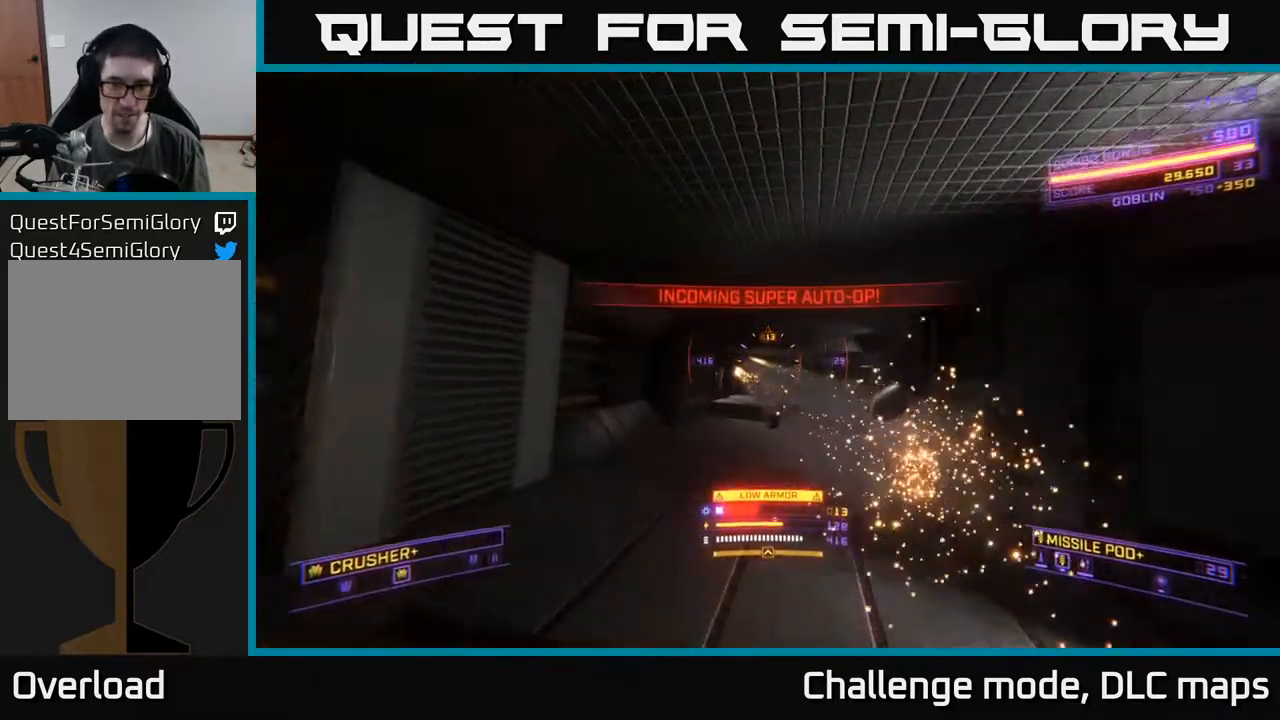
{"buttons": ["L1"], "left_stick": "up", "right_stick": "right", "events": [[50, "right_stick", "center"], [167, "X", "up"], [317, "right_stick", "right"]]}
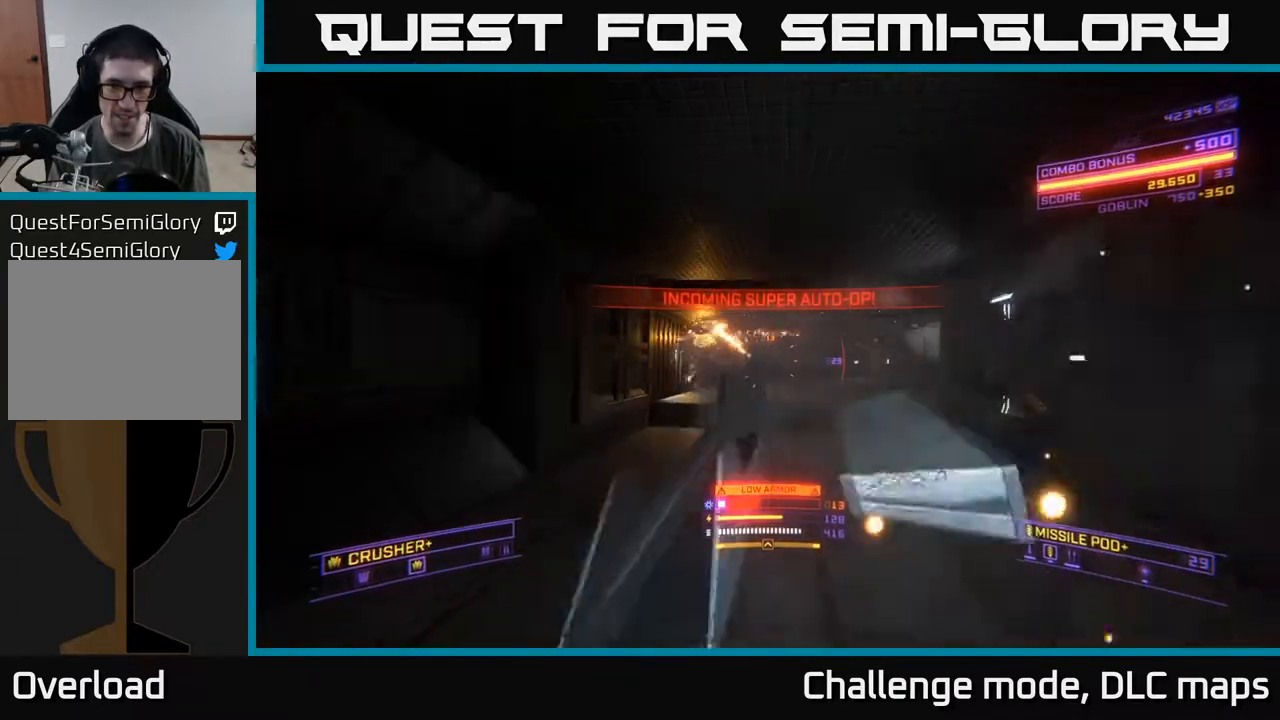
{"buttons": [], "left_stick": "up", "right_stick": "right", "events": [[150, "L1", "up"], [150, "right_stick", "center"], [283, "A", "down"], [383, "A", "up"], [433, "right_stick", "right"]]}
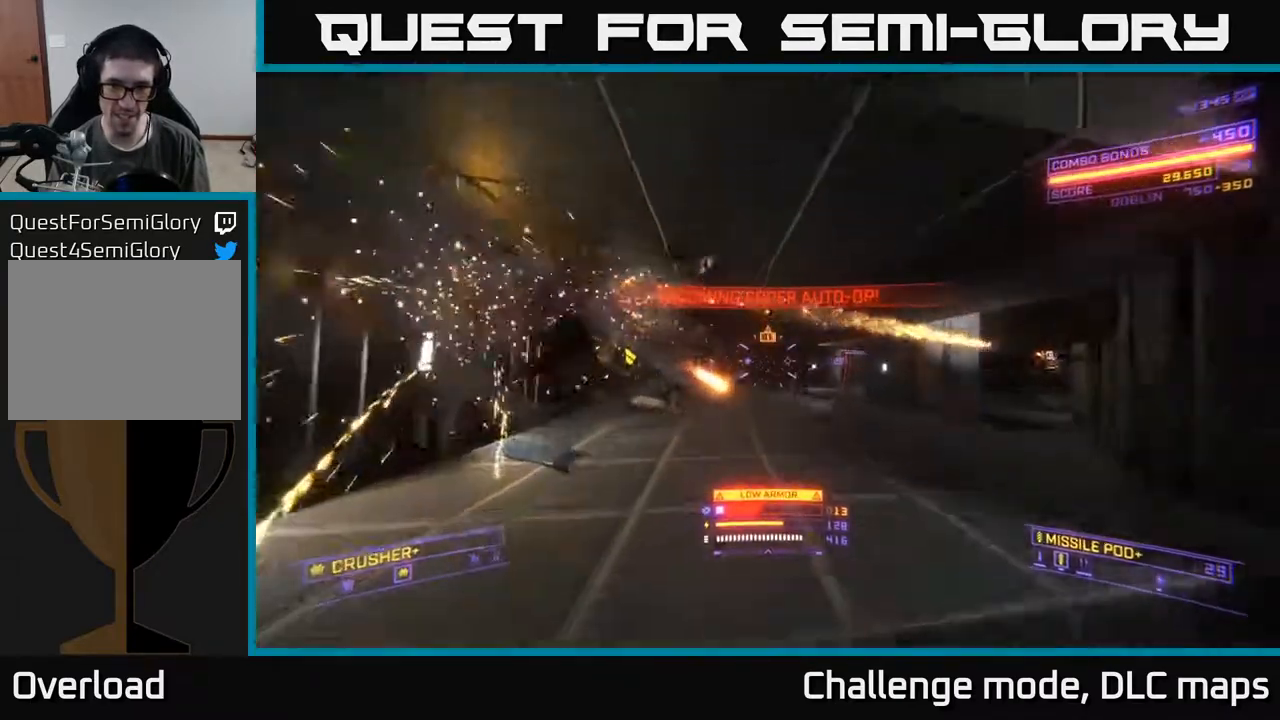
{"buttons": ["X"], "left_stick": "up-left", "right_stick": "down-right", "events": [[17, "L1", "down"], [317, "X", "down"], [383, "right_stick", "down-right"], [400, "left_stick", "up-left"], [433, "L1", "up"]]}
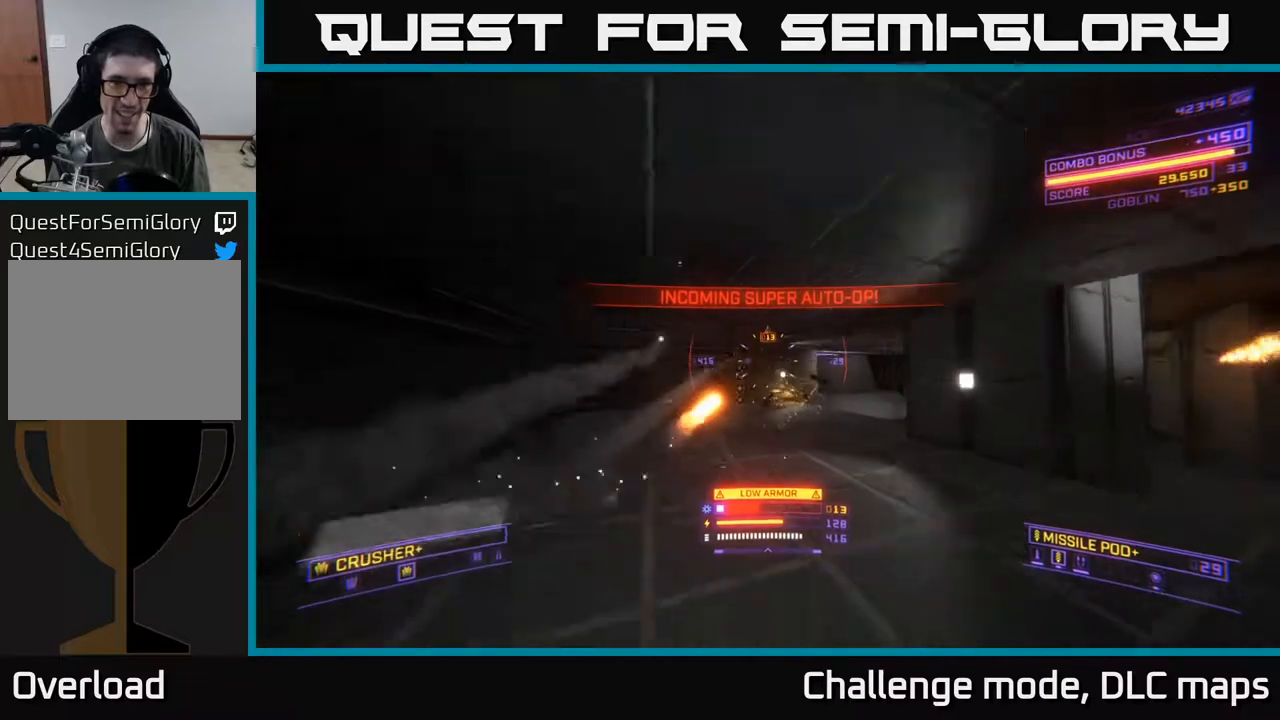
{"buttons": [], "left_stick": "up-left", "right_stick": "right", "events": [[33, "right_stick", "right"], [83, "L1", "down"], [133, "X", "up"], [350, "L1", "up"]]}
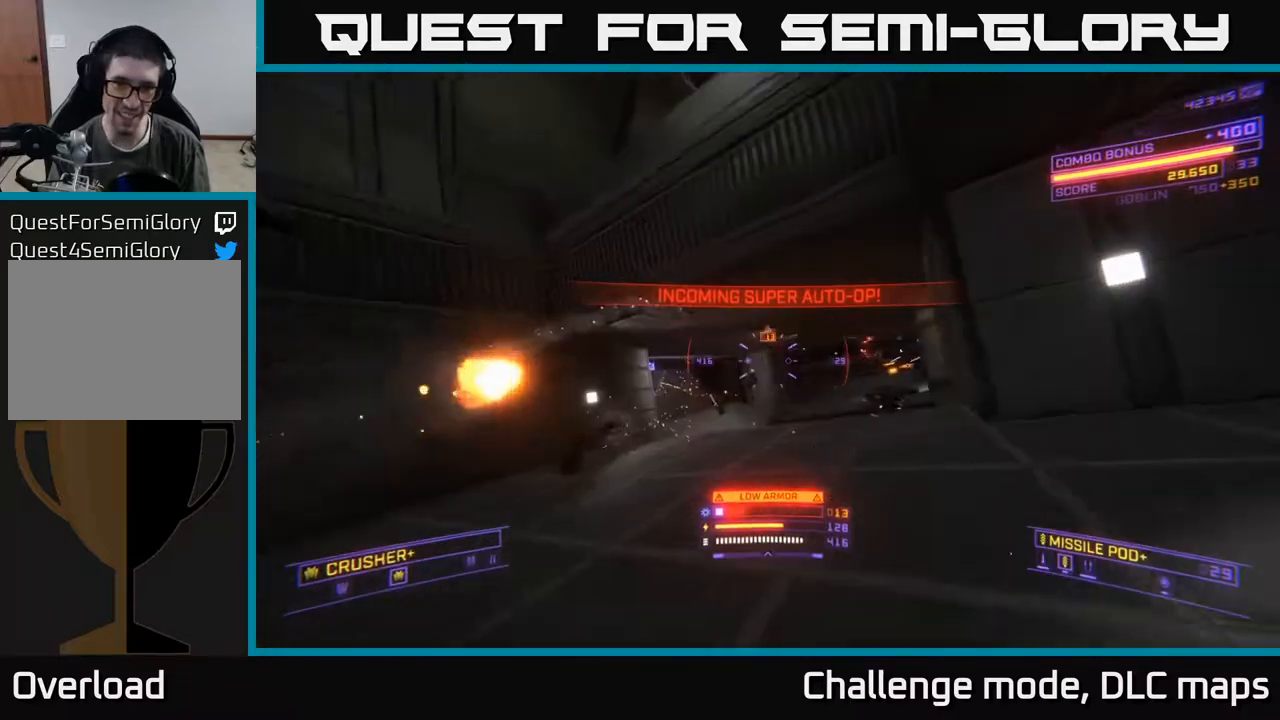
{"buttons": ["X"], "left_stick": "up-left", "right_stick": "center", "events": [[117, "left_stick", "up"], [267, "R2", "down"], [267, "left_stick", "up-left"], [283, "X", "down"], [300, "right_stick", "up-right"], [350, "R2", "up"], [417, "right_stick", "center"]]}
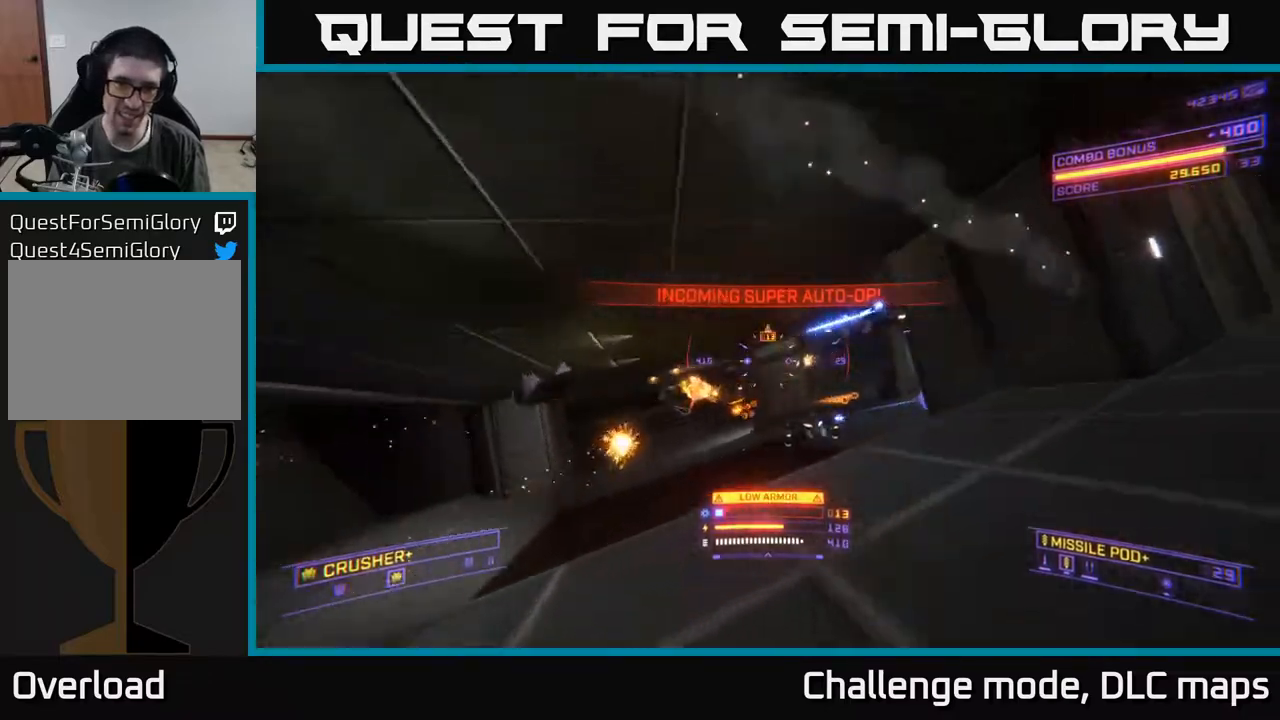
{"buttons": ["A", "X", "L2"], "left_stick": "up", "right_stick": "down", "events": [[33, "right_stick", "right"], [167, "R2", "down"], [167, "right_stick", "down"], [267, "R2", "up"], [317, "A", "down"], [317, "X", "up"], [317, "right_stick", "left"], [417, "X", "down"], [417, "left_stick", "up"], [417, "right_stick", "down"], [483, "L2", "down"]]}
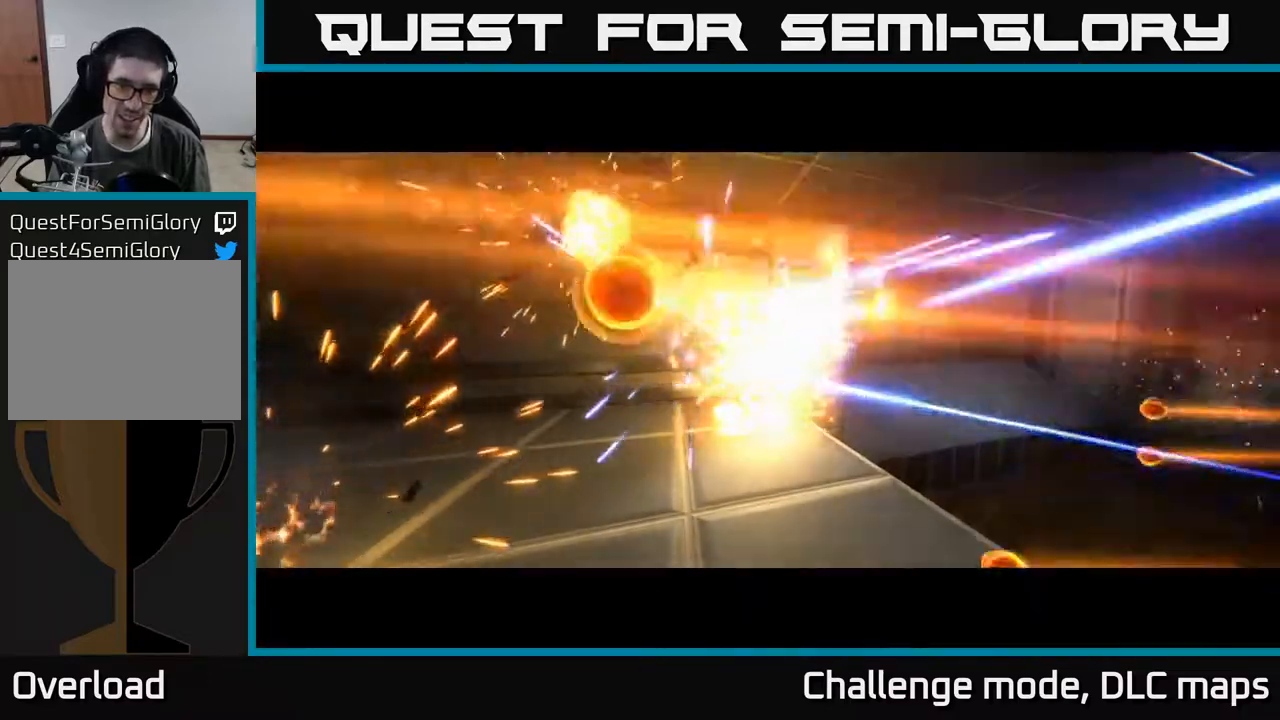
{"buttons": [], "left_stick": "center", "right_stick": "center", "events": [[83, "right_stick", "right"], [100, "A", "up"], [183, "X", "up"], [200, "L2", "up"], [233, "right_stick", "center"], [283, "left_stick", "center"]]}